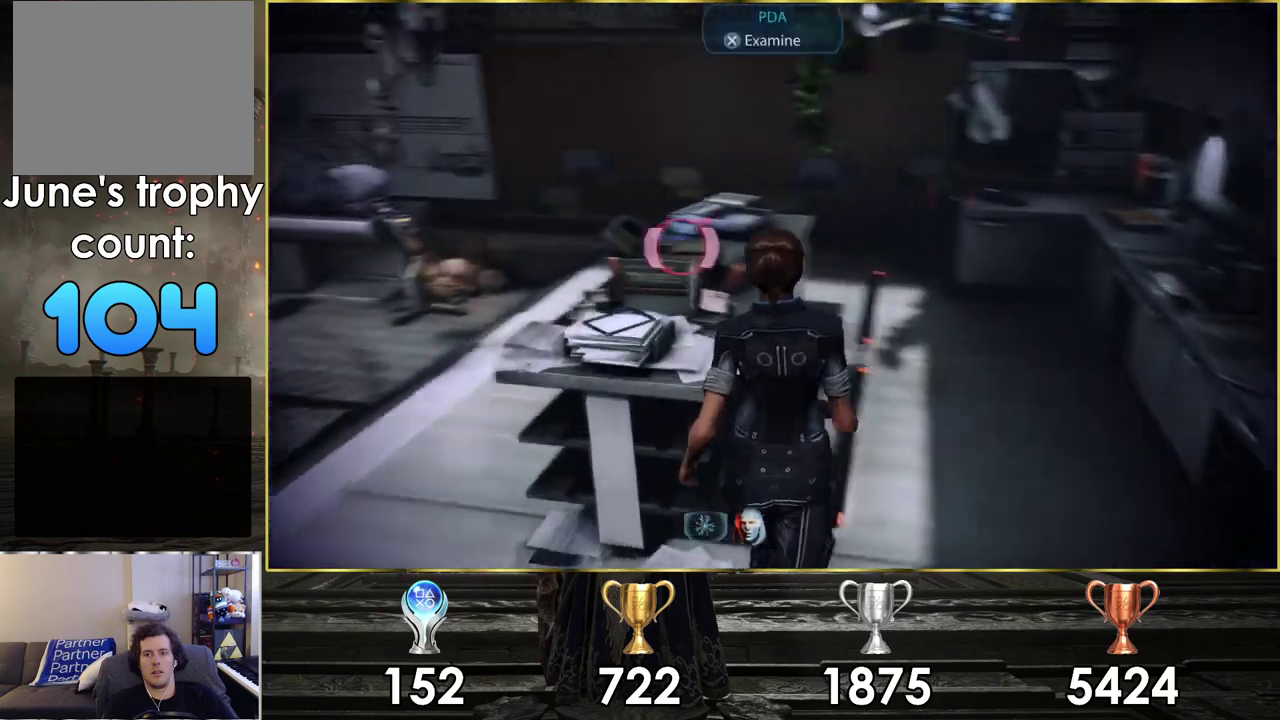
Gameplay with a controller (PlayStation layout); each line is a JSON object with the inputs held at the frame after it (dt_ms = milliseconds from this image to that frame). "events" lists button and stick changes between this image and that frame as [ms after this image, input, new state], when the widget could be followed in between. Not read: L2 R2.
{"dt_ms": 400, "buttons": [], "left_stick": "up", "right_stick": "left", "events": [[217, "left_stick", "up"]]}
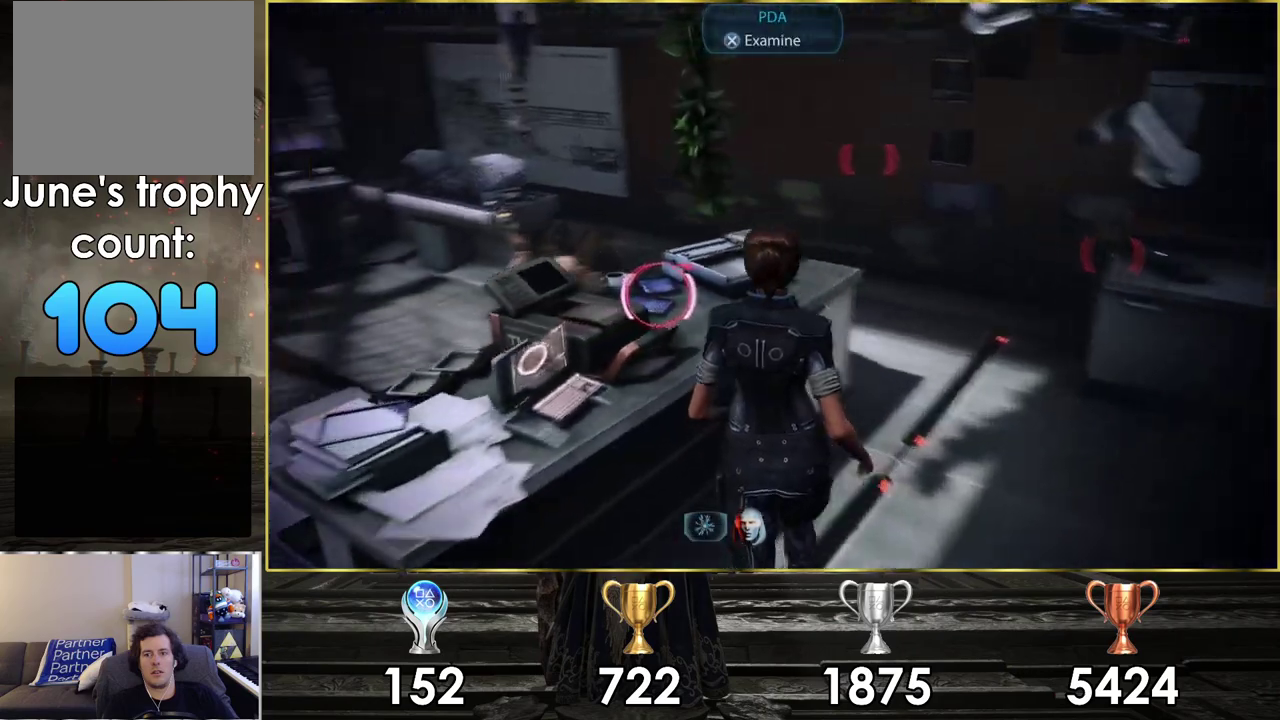
{"dt_ms": 300, "buttons": ["CROSS"], "left_stick": "center", "right_stick": "center", "events": [[33, "left_stick", "center"], [50, "right_stick", "up-left"], [100, "right_stick", "center"], [267, "CROSS", "down"]]}
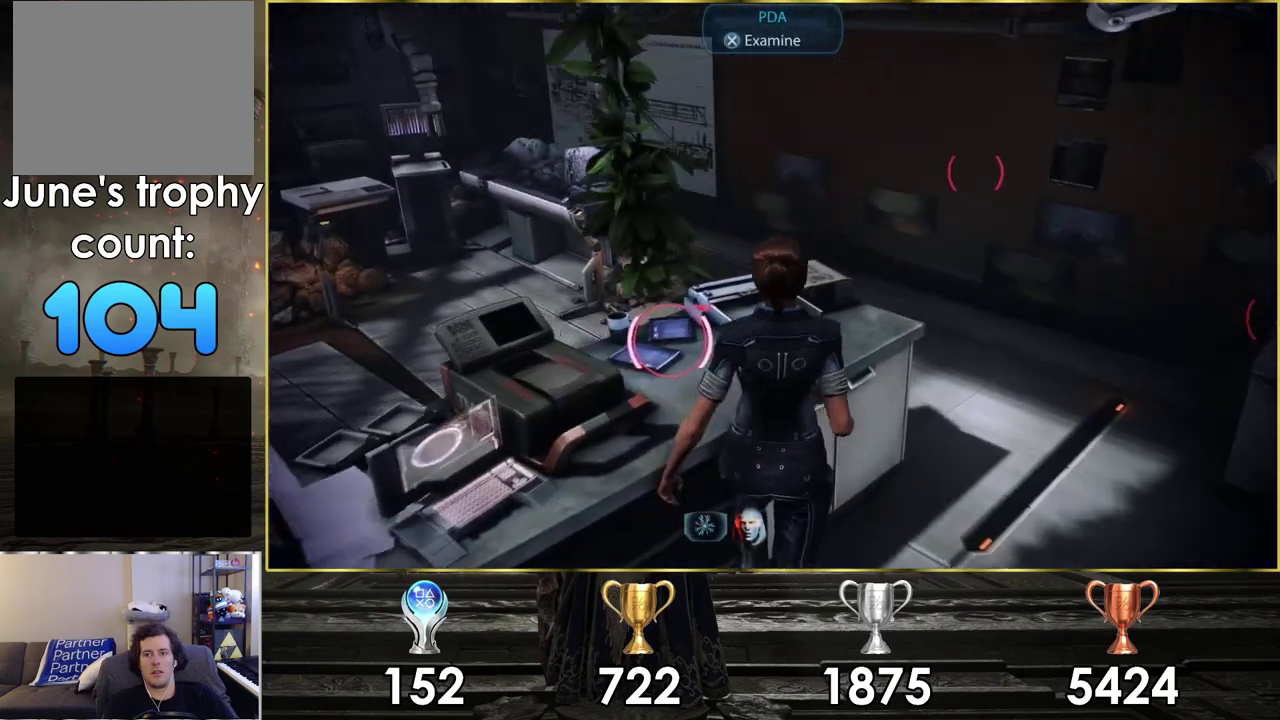
{"dt_ms": 100, "buttons": [], "left_stick": "center", "right_stick": "center", "events": [[67, "CROSS", "up"]]}
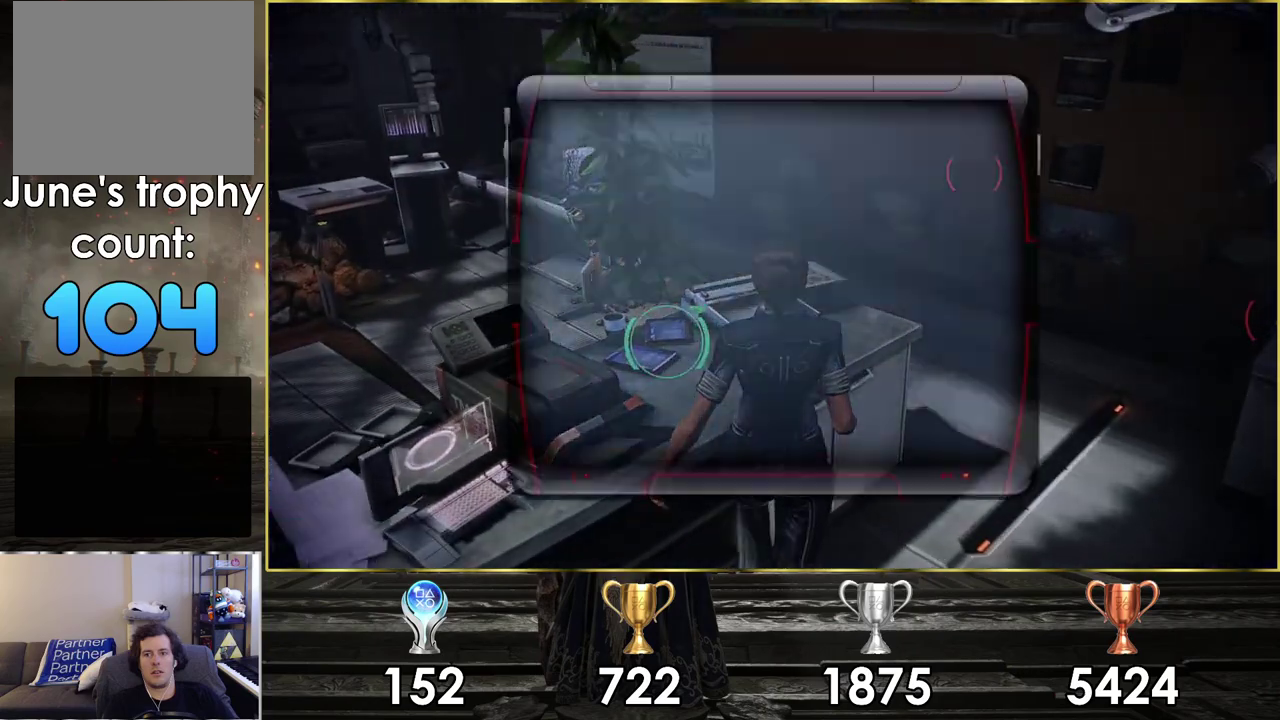
{"dt_ms": 500, "buttons": [], "left_stick": "center", "right_stick": "center", "events": []}
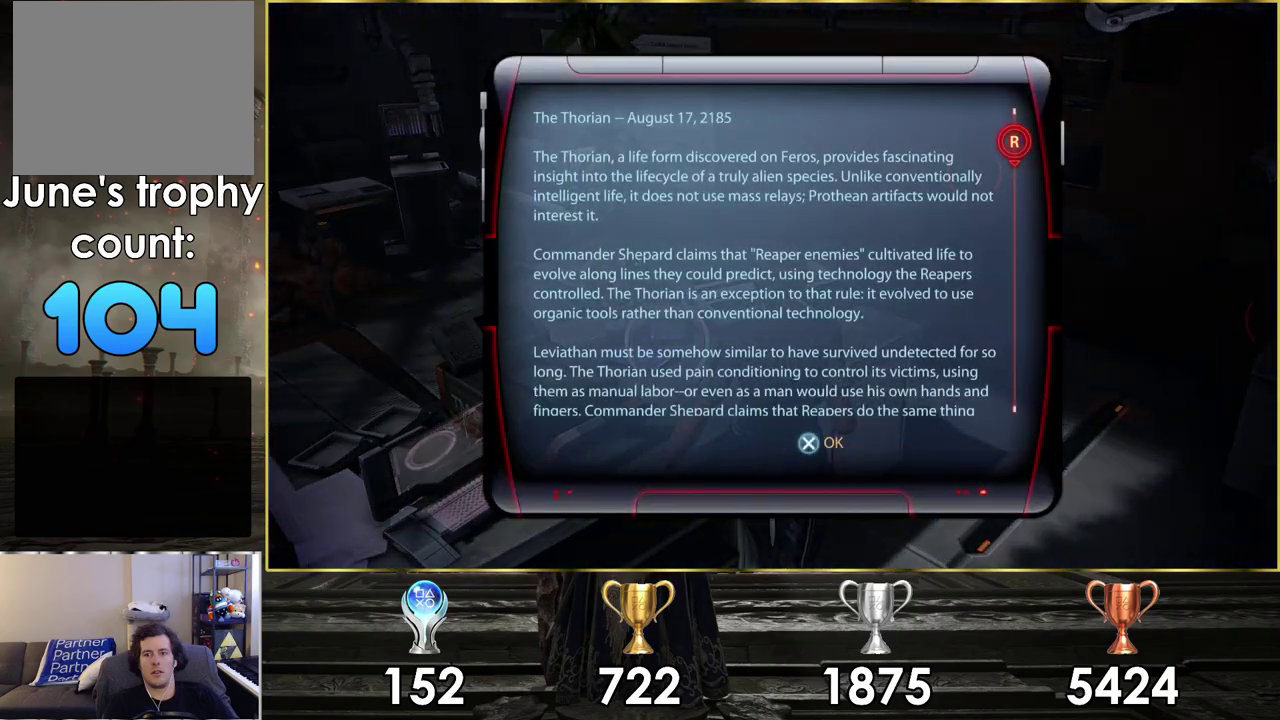
{"dt_ms": 500, "buttons": [], "left_stick": "center", "right_stick": "center", "events": []}
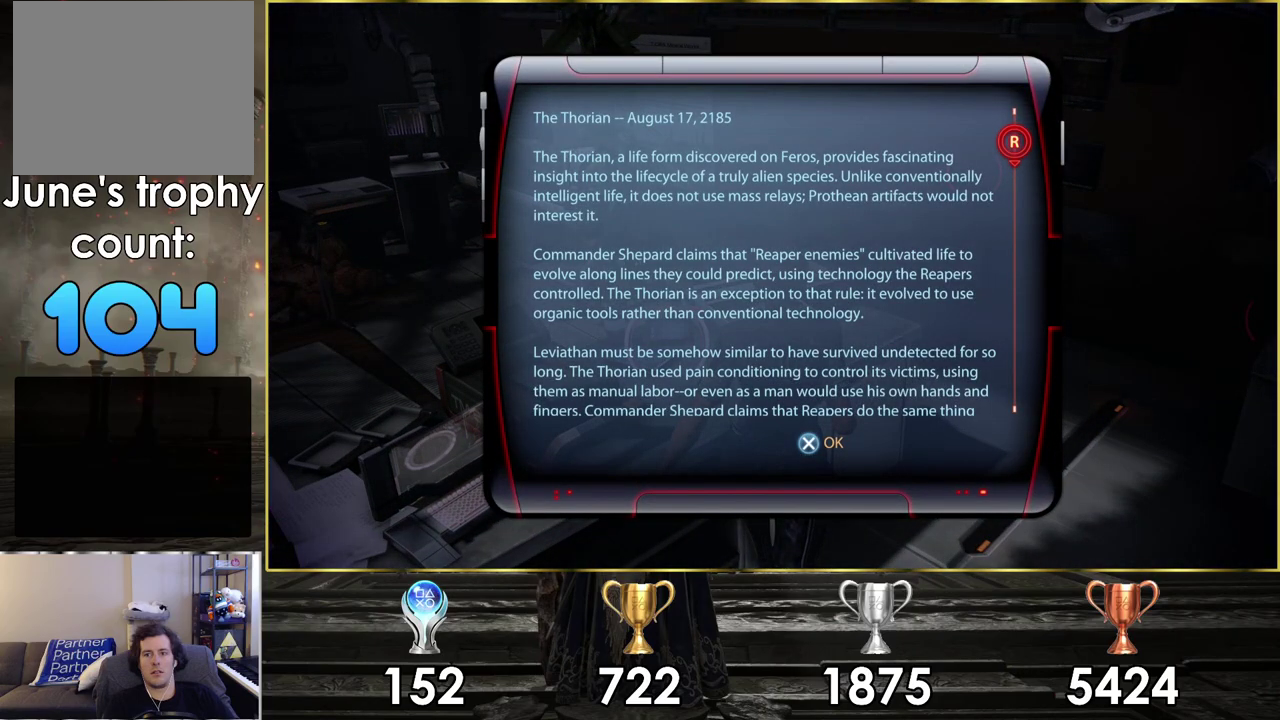
{"dt_ms": 600, "buttons": [], "left_stick": "center", "right_stick": "center", "events": [[83, "right_stick", "down"], [600, "right_stick", "center"]]}
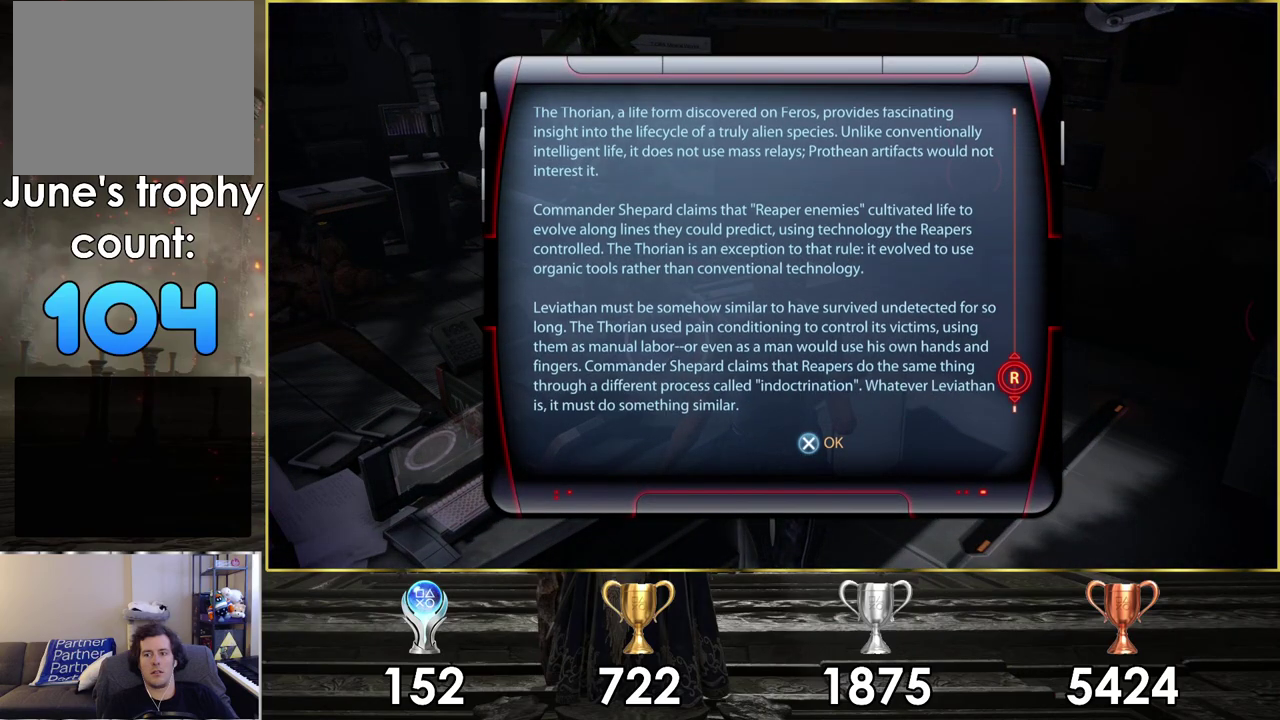
{"dt_ms": 200, "buttons": [], "left_stick": "center", "right_stick": "center", "events": [[100, "CIRCLE", "down"], [183, "CIRCLE", "up"]]}
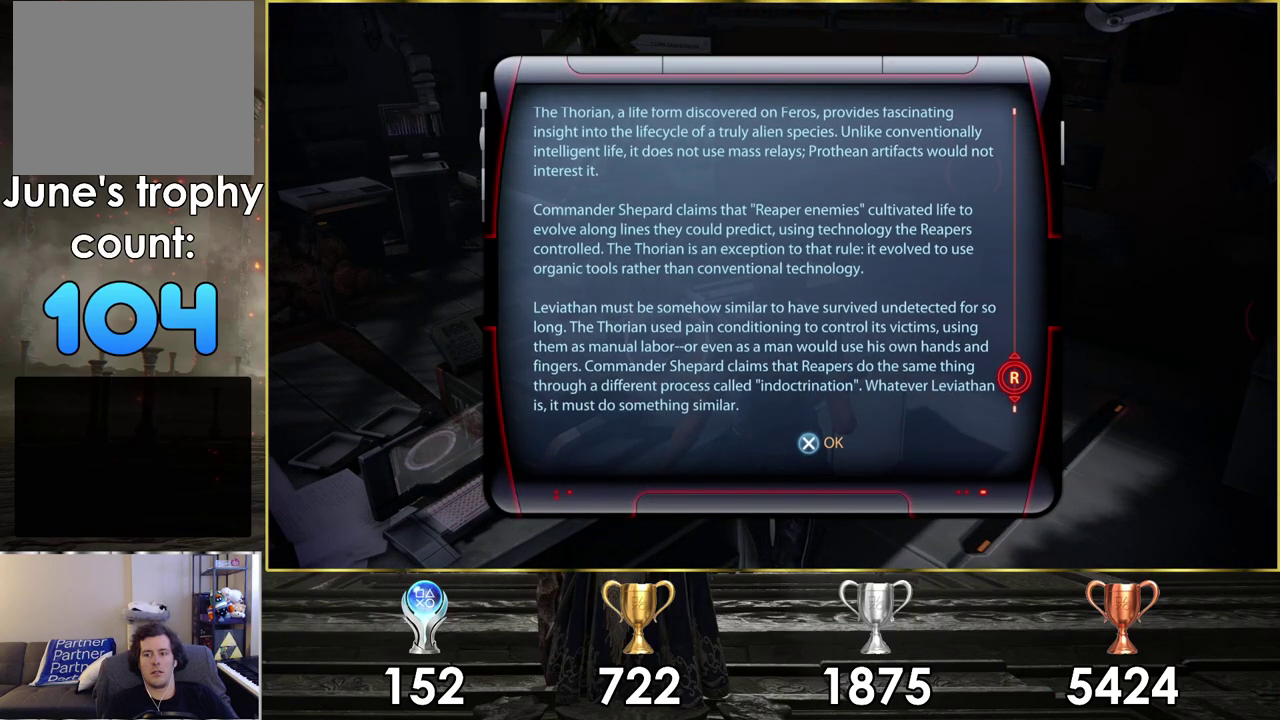
{"dt_ms": 300, "buttons": [], "left_stick": "center", "right_stick": "center", "events": [[167, "CROSS", "down"], [217, "CROSS", "up"]]}
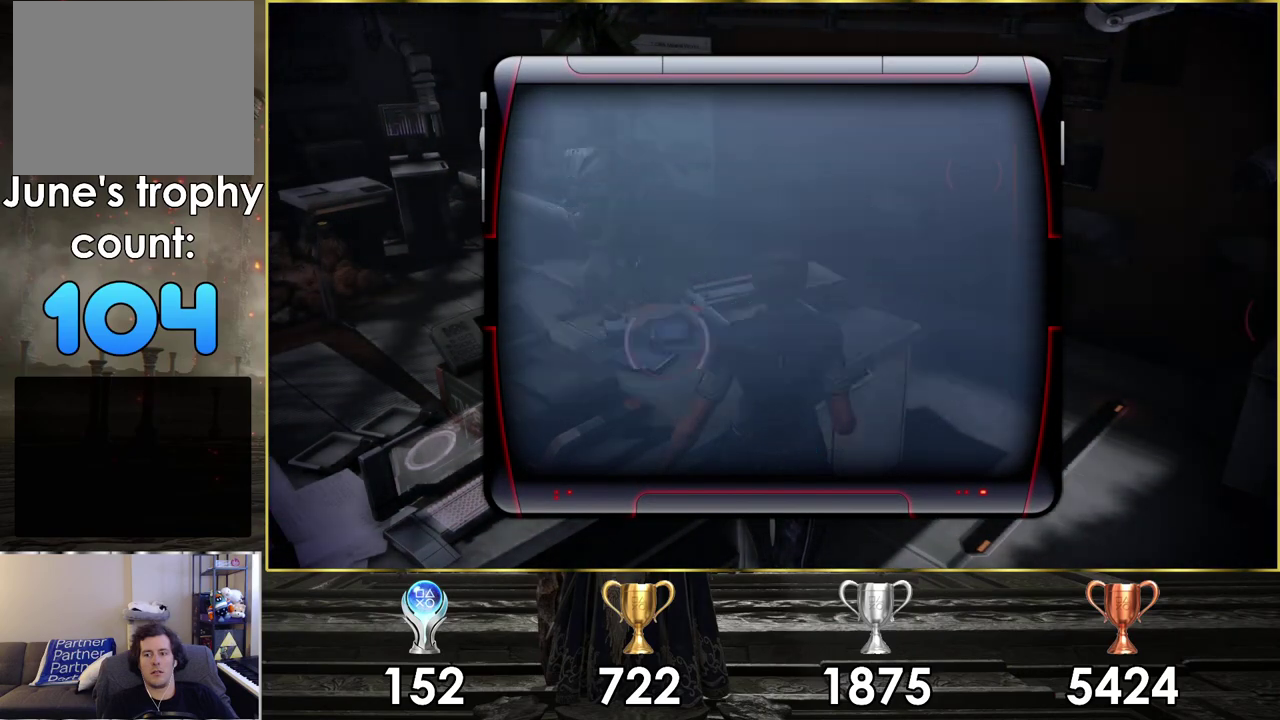
{"dt_ms": 400, "buttons": [], "left_stick": "up-right", "right_stick": "center", "events": [[233, "left_stick", "up-right"]]}
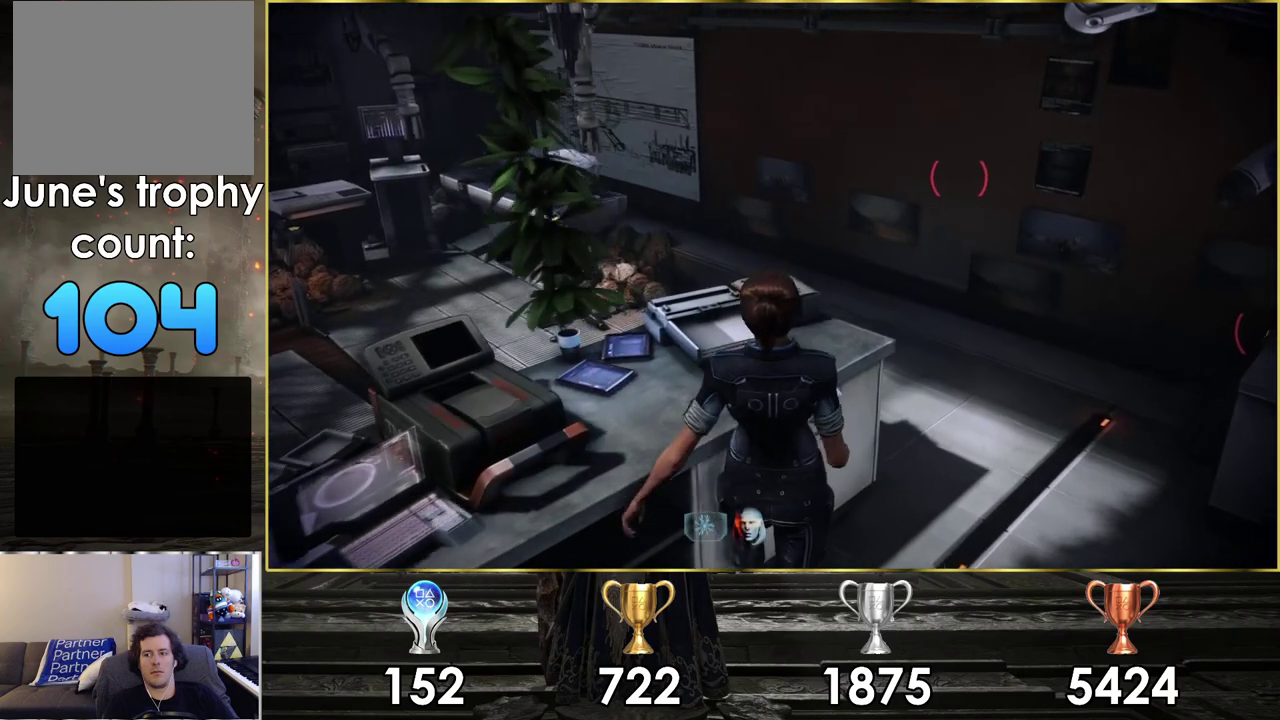
{"dt_ms": 500, "buttons": [], "left_stick": "up", "right_stick": "right", "events": [[367, "right_stick", "right"], [467, "left_stick", "up"]]}
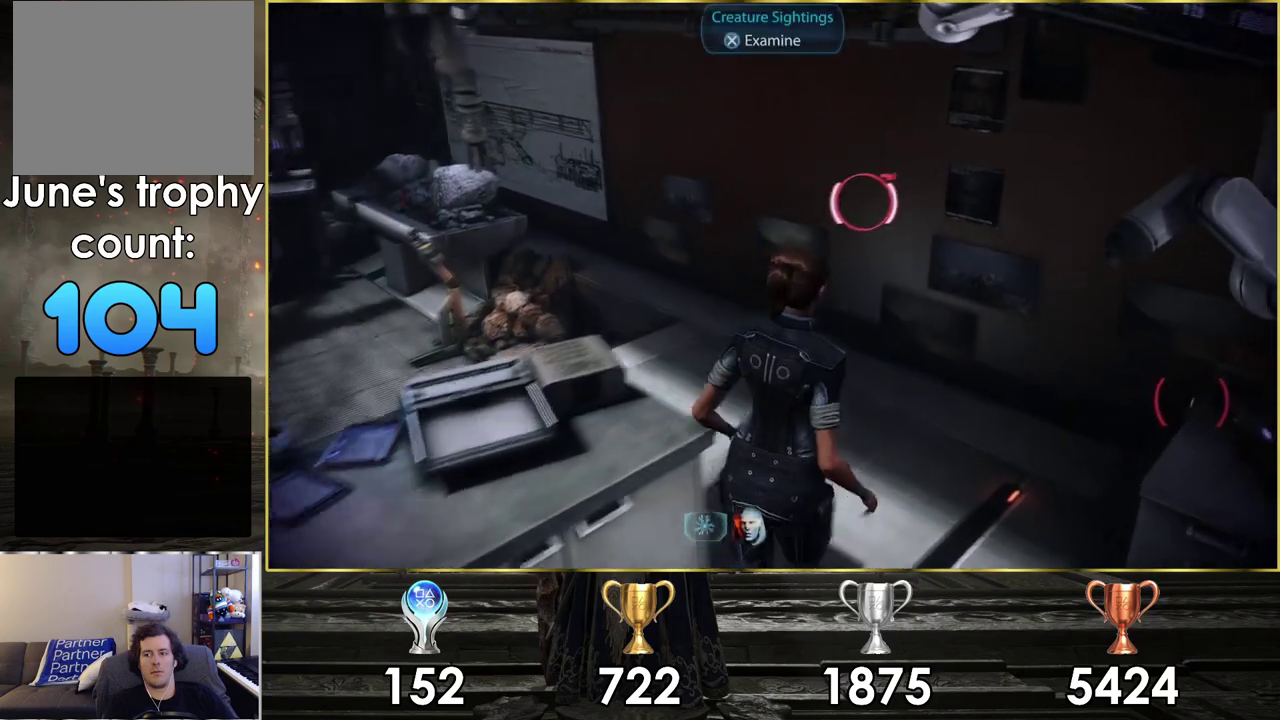
{"dt_ms": 100, "buttons": [], "left_stick": "up", "right_stick": "right"}
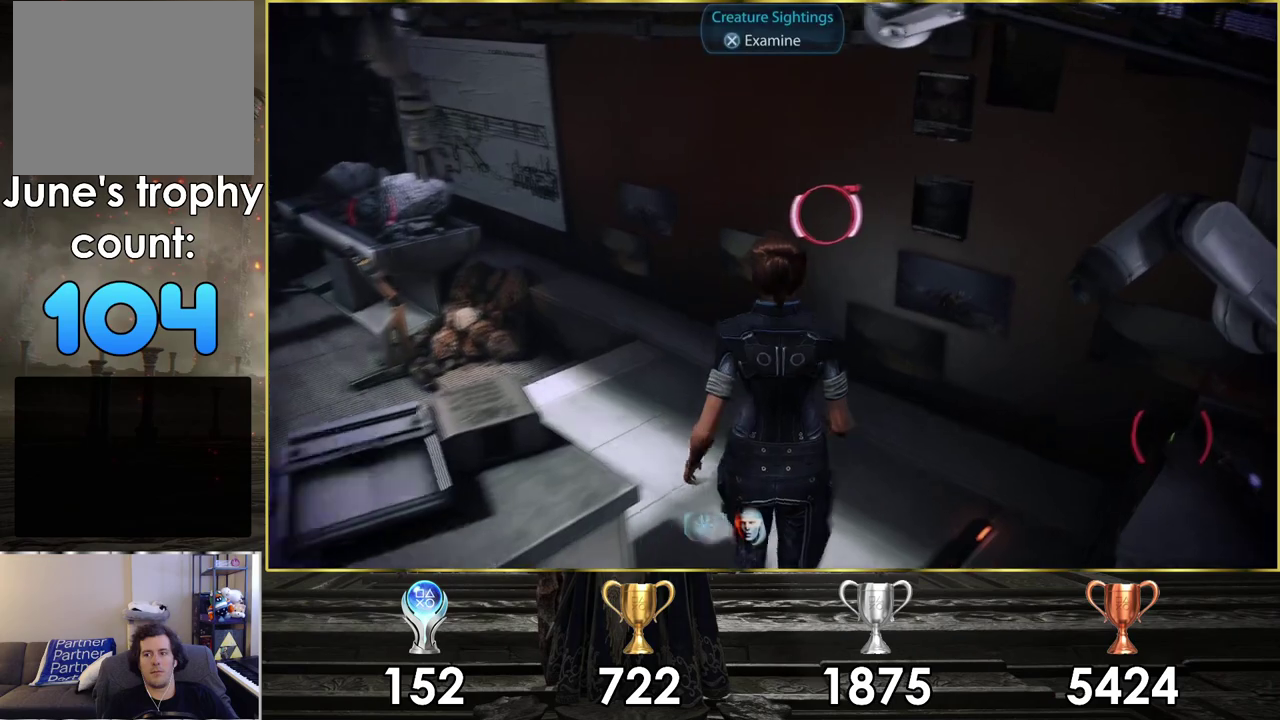
{"dt_ms": 400, "buttons": ["CROSS"], "left_stick": "center", "right_stick": "center", "events": [[100, "right_stick", "center"], [117, "left_stick", "center"], [333, "CROSS", "down"]]}
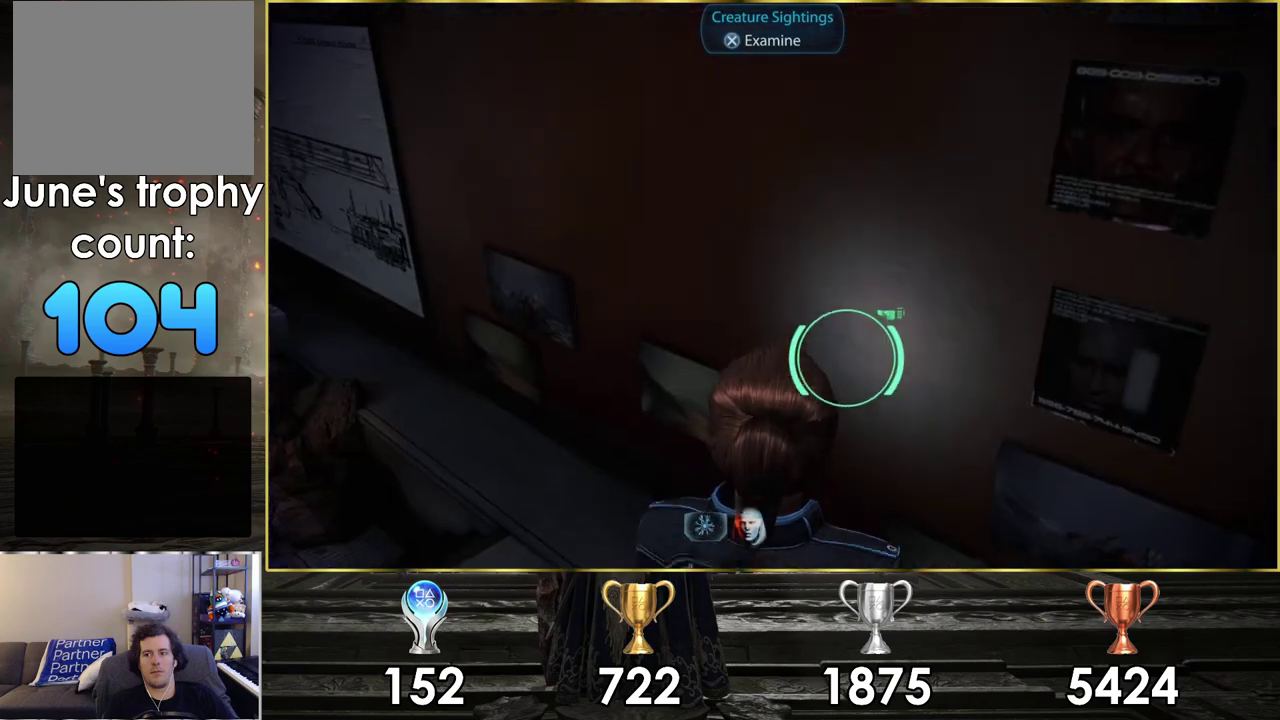
{"dt_ms": 500, "buttons": [], "left_stick": "center", "right_stick": "center", "events": [[50, "CROSS", "up"]]}
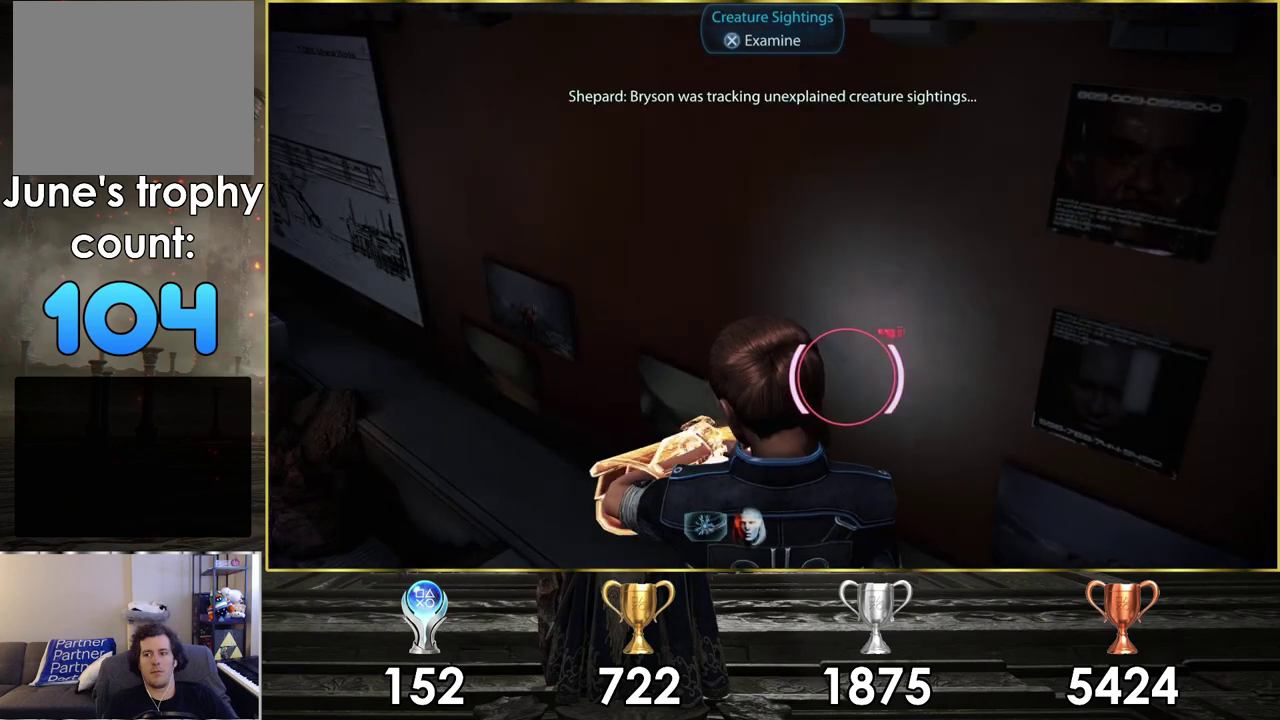
{"dt_ms": 300, "buttons": [], "left_stick": "left", "right_stick": "down-right", "events": [[300, "left_stick", "left"], [300, "right_stick", "down-right"]]}
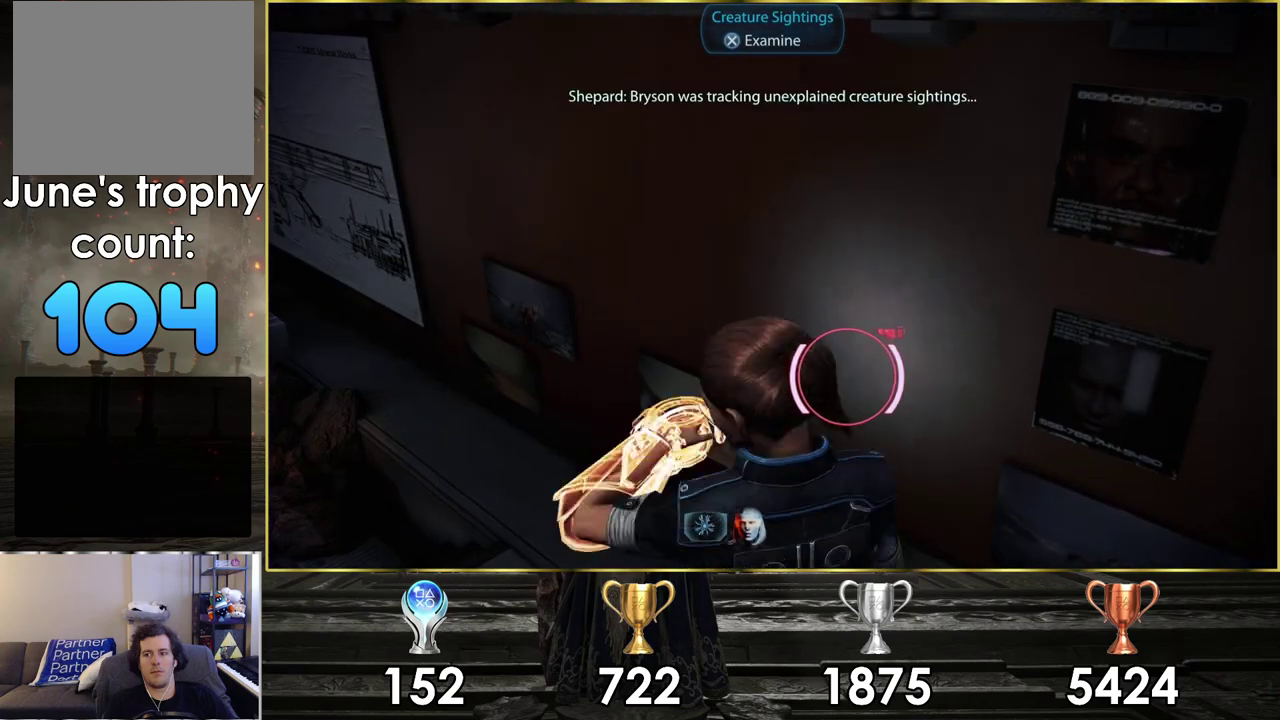
{"dt_ms": 800, "buttons": [], "left_stick": "center", "right_stick": "right", "events": [[300, "right_stick", "center"], [400, "left_stick", "center"], [700, "right_stick", "right"]]}
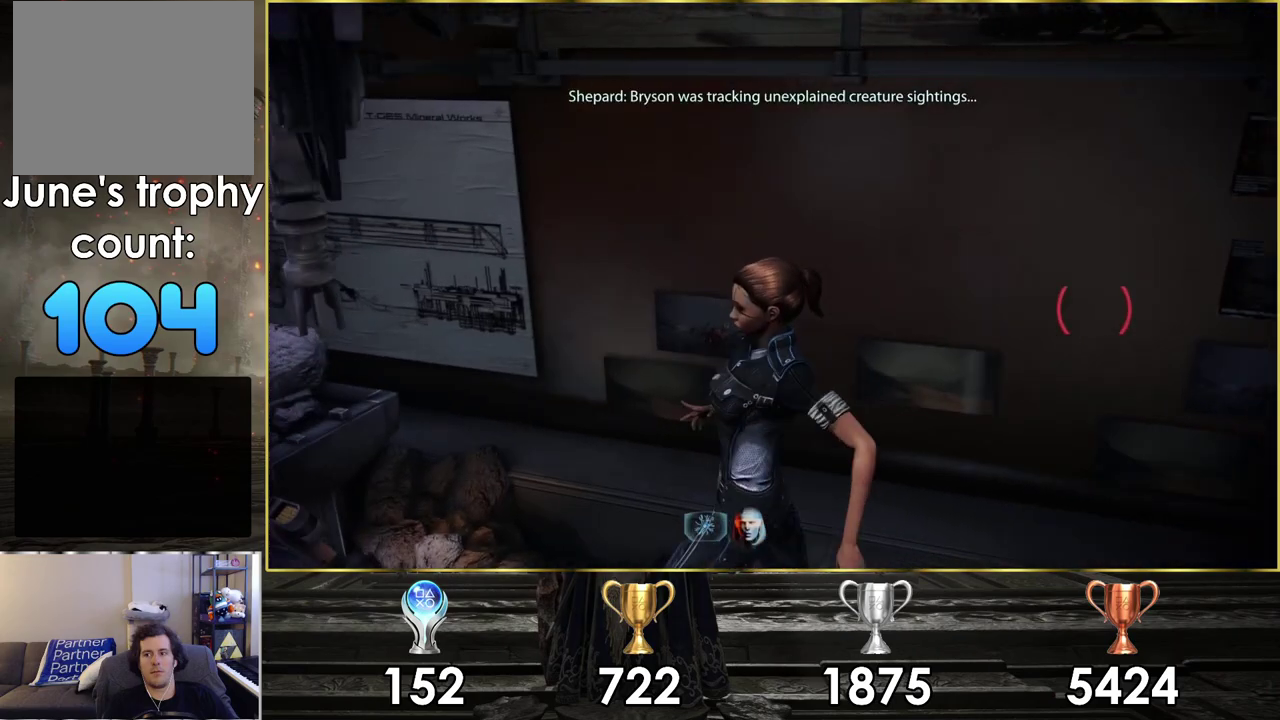
{"dt_ms": 400, "buttons": [], "left_stick": "center", "right_stick": "left", "events": [[33, "left_stick", "down-right"], [100, "right_stick", "center"], [250, "left_stick", "center"], [333, "right_stick", "left"]]}
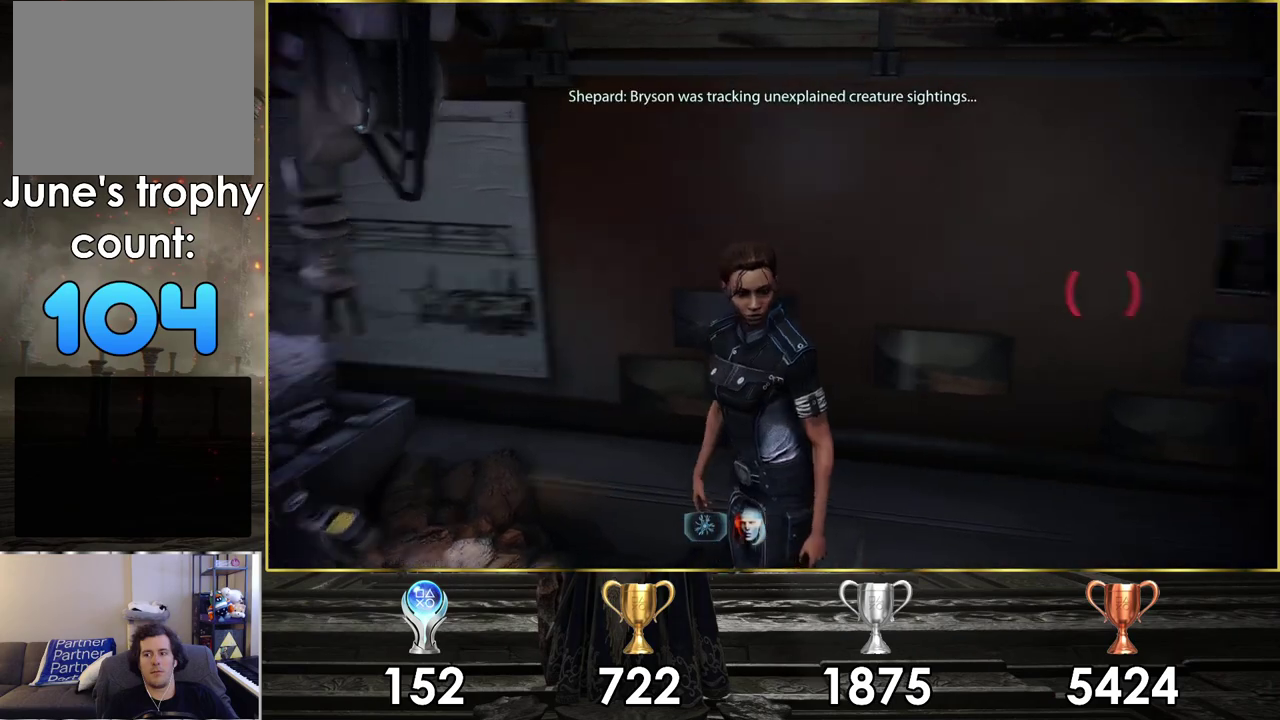
{"dt_ms": 500, "buttons": [], "left_stick": "center", "right_stick": "center", "events": [[500, "right_stick", "center"]]}
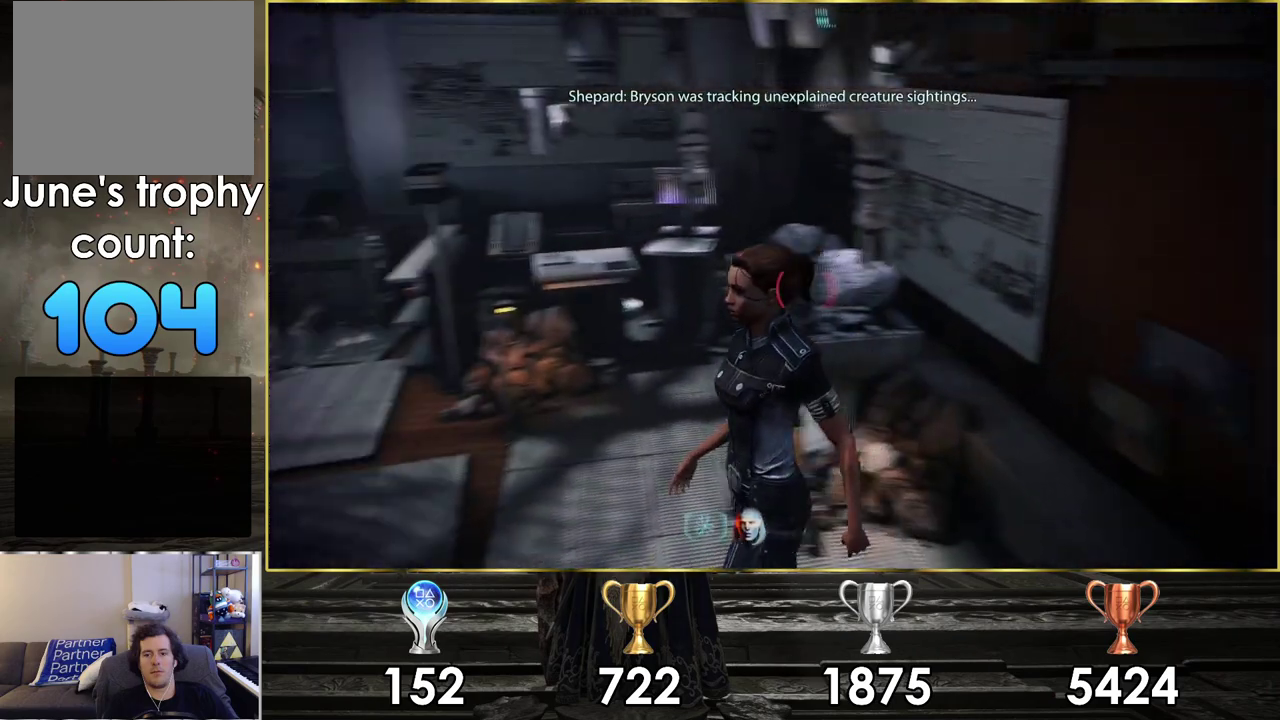
{"dt_ms": 300, "buttons": [], "left_stick": "center", "right_stick": "left", "events": [[217, "right_stick", "left"]]}
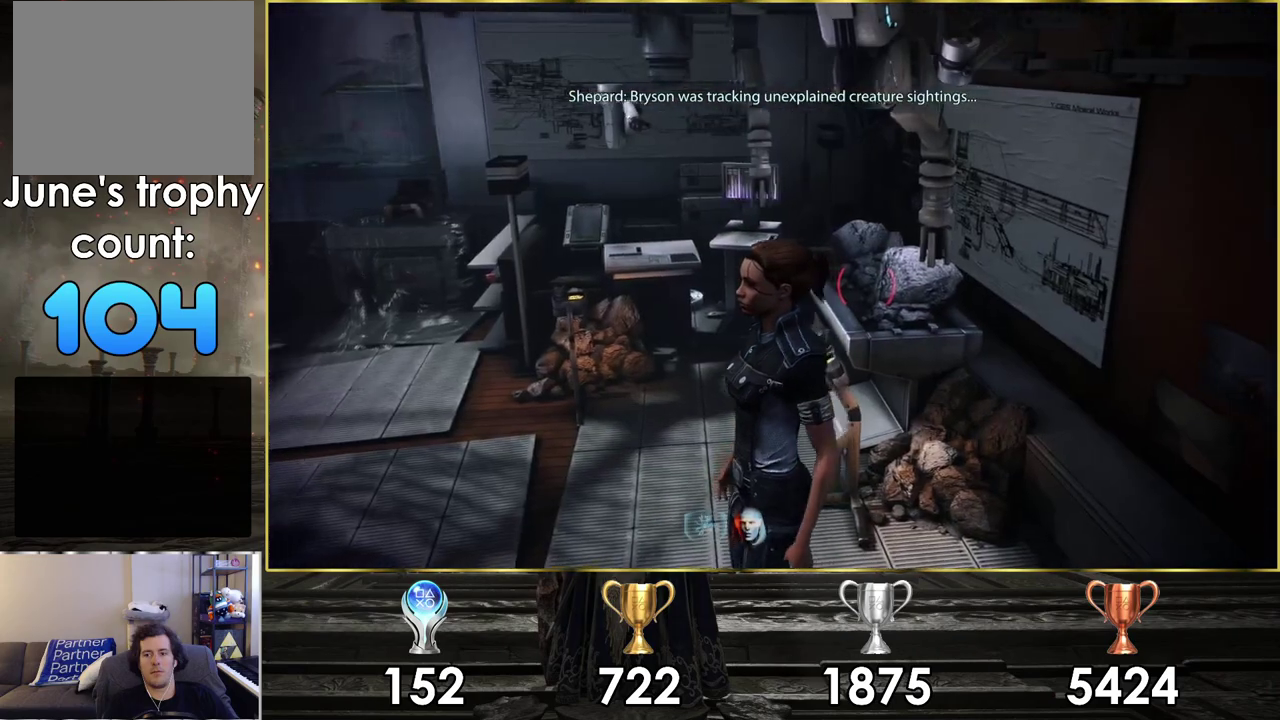
{"dt_ms": 100, "buttons": [], "left_stick": "up-left", "right_stick": "center", "events": [[67, "left_stick", "up-left"], [67, "right_stick", "center"]]}
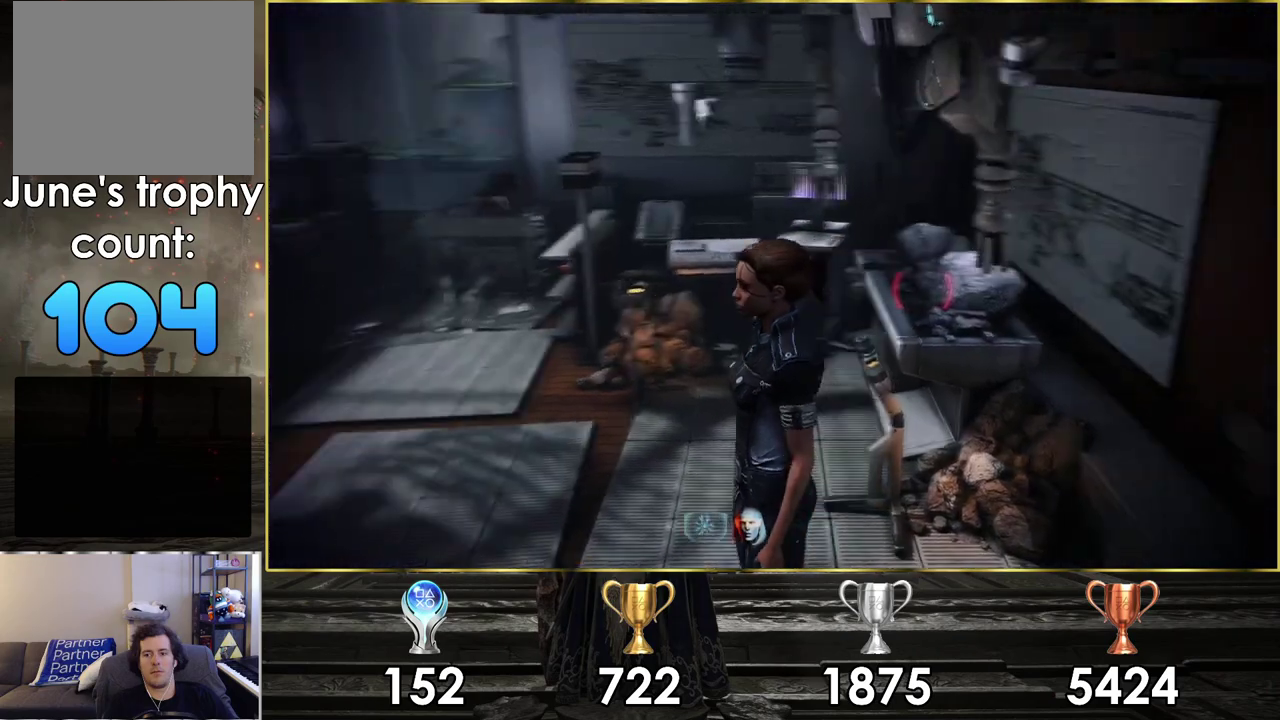
{"dt_ms": 800, "buttons": [], "left_stick": "up-left", "right_stick": "right", "events": [[267, "right_stick", "right"]]}
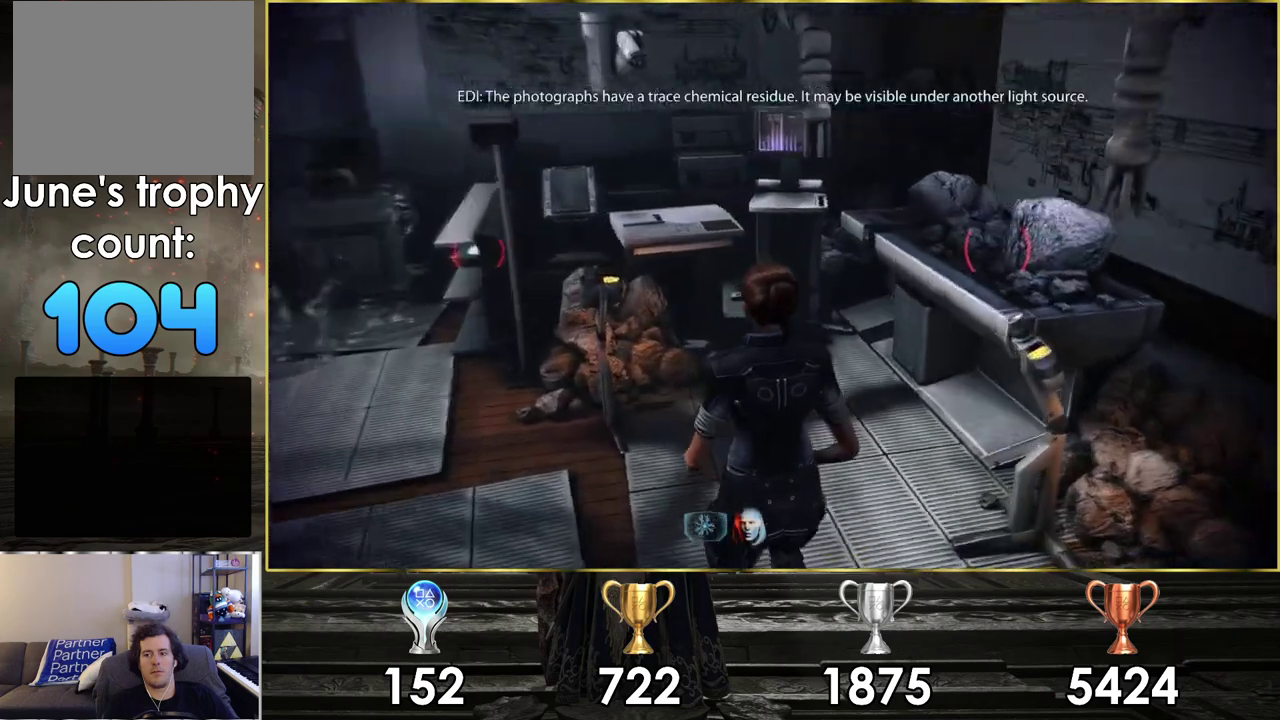
{"dt_ms": 300, "buttons": [], "left_stick": "center", "right_stick": "right", "events": [[17, "left_stick", "center"]]}
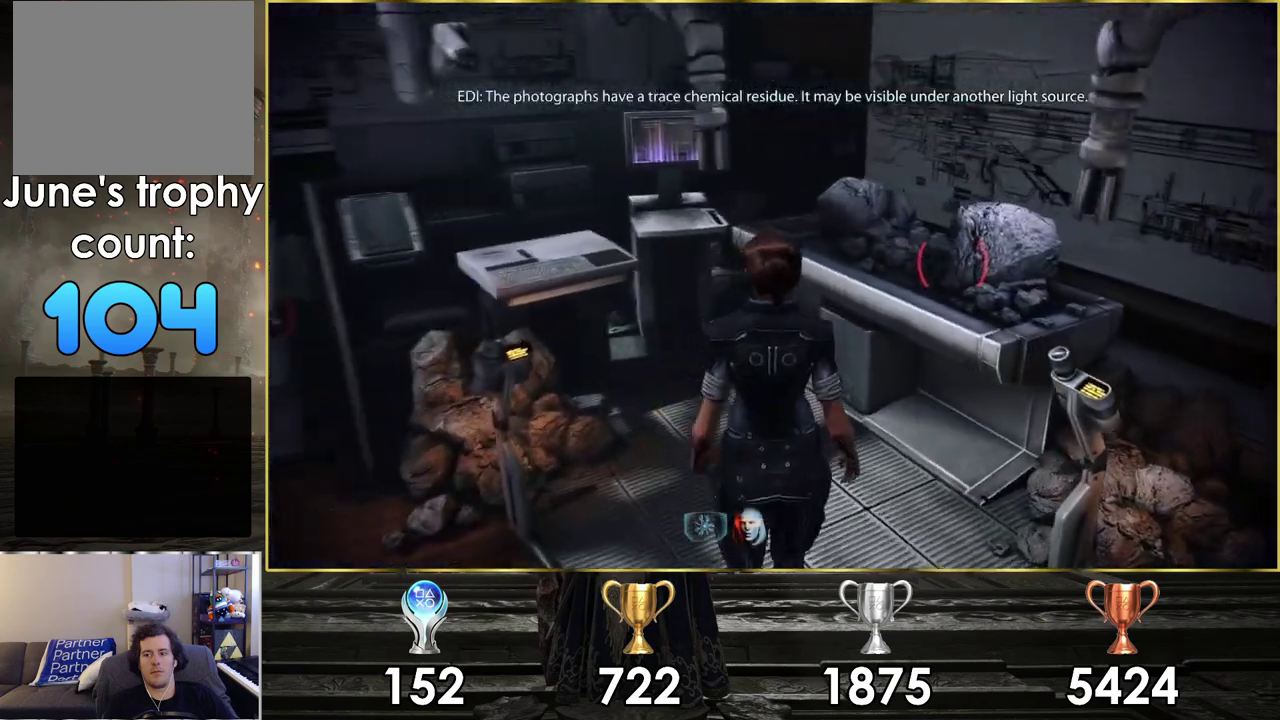
{"dt_ms": 500, "buttons": [], "left_stick": "center", "right_stick": "right", "events": []}
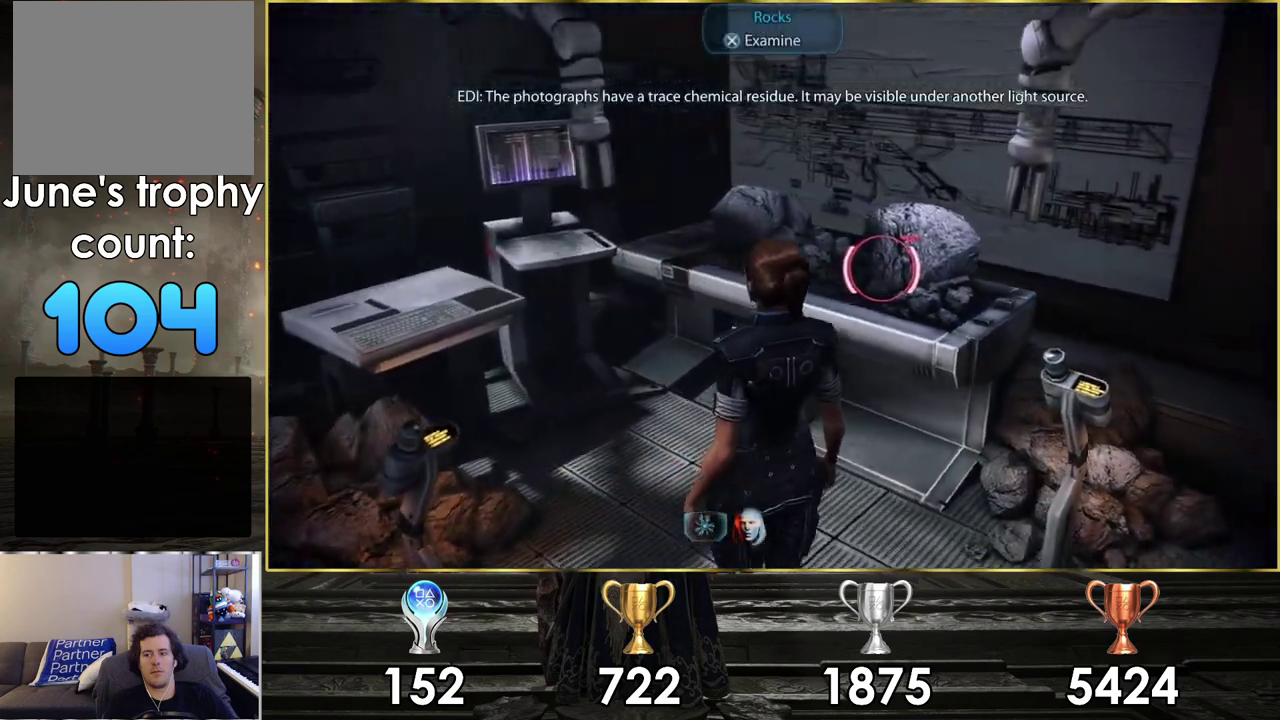
{"dt_ms": 500, "buttons": [], "left_stick": "right", "right_stick": "right", "events": [[350, "left_stick", "down-right"], [450, "left_stick", "right"]]}
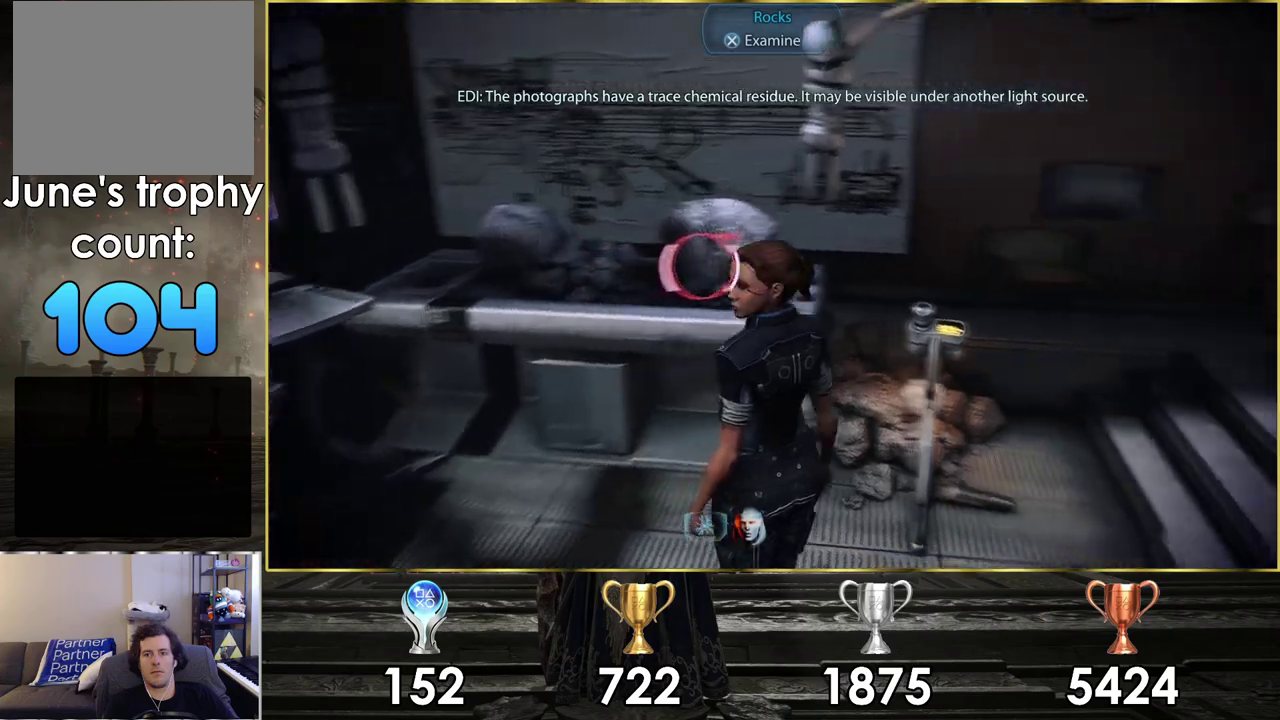
{"dt_ms": 300, "buttons": [], "left_stick": "right", "right_stick": "center", "events": [[300, "right_stick", "center"]]}
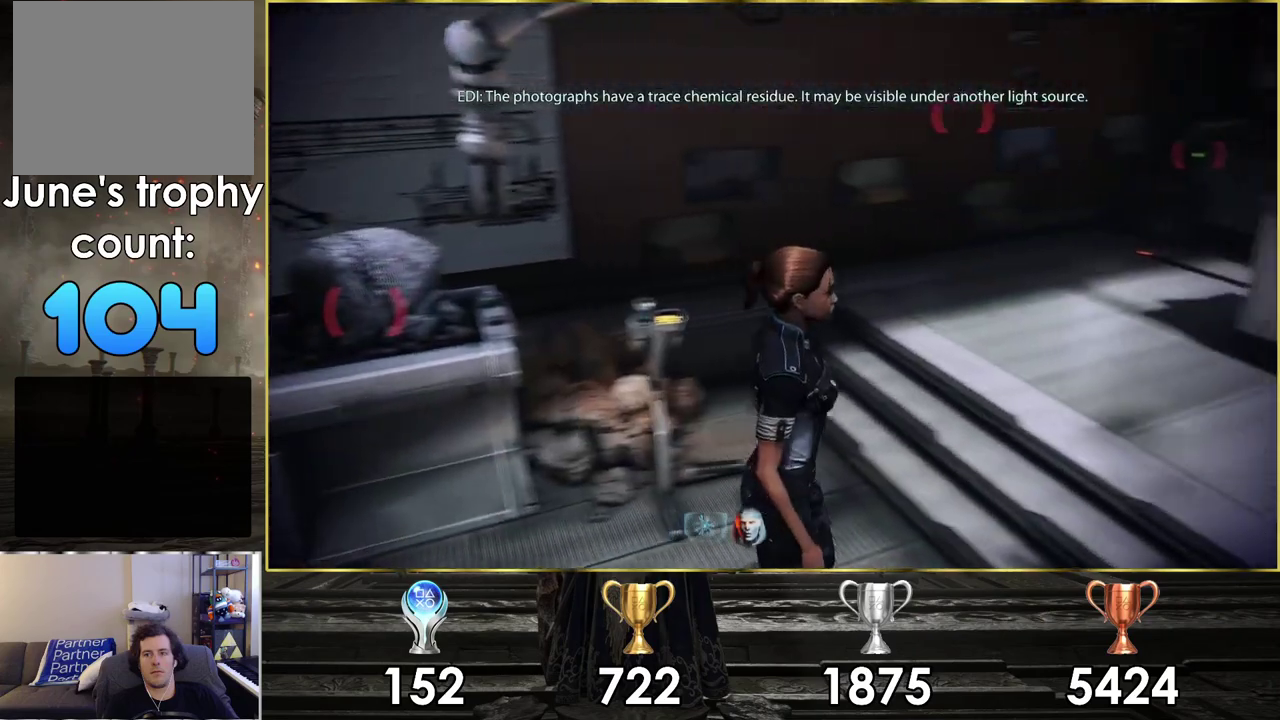
{"dt_ms": 400, "buttons": [], "left_stick": "center", "right_stick": "center", "events": [[50, "left_stick", "up-right"], [367, "left_stick", "center"]]}
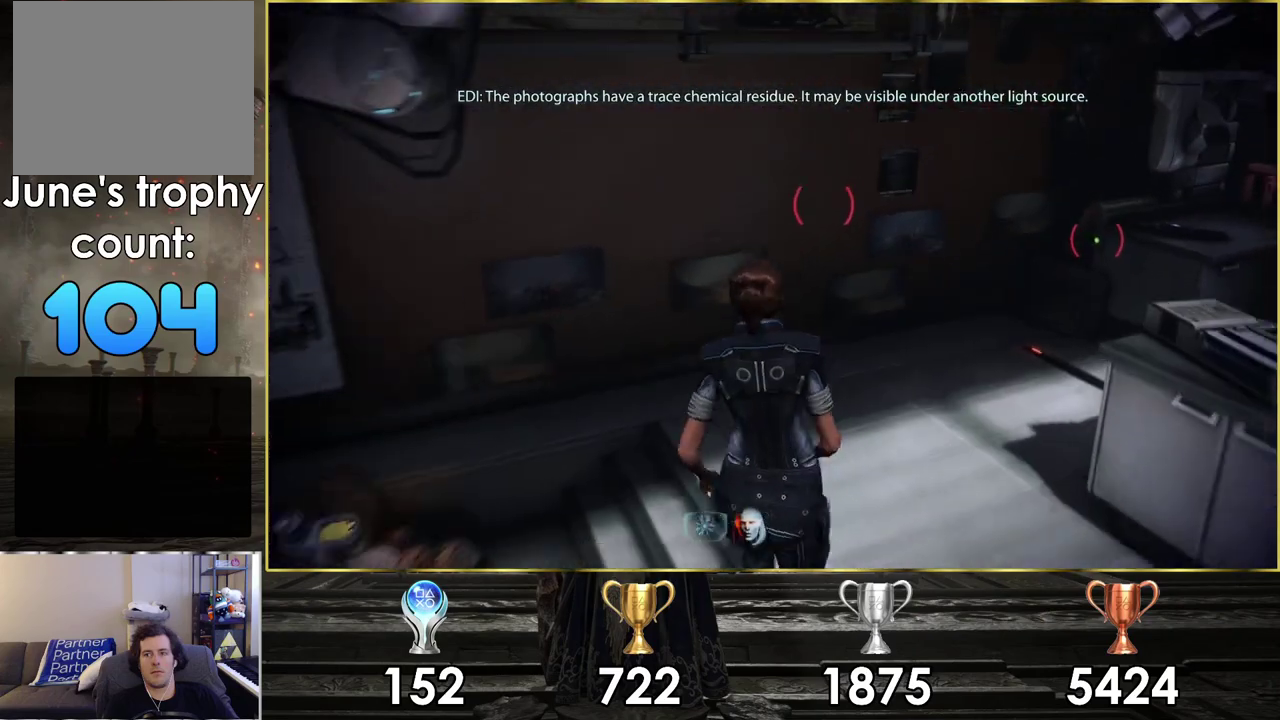
{"dt_ms": 500, "buttons": [], "left_stick": "up-right", "right_stick": "right", "events": [[217, "right_stick", "right"], [233, "left_stick", "right"], [317, "left_stick", "up-right"]]}
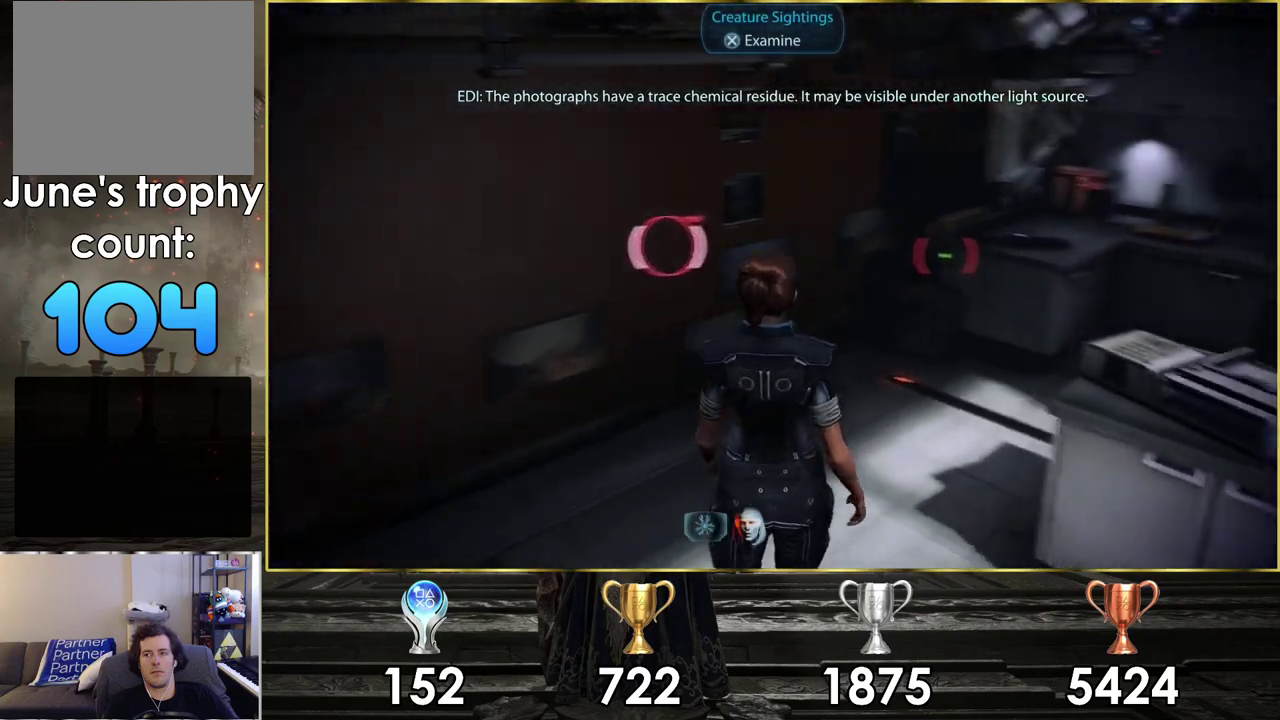
{"dt_ms": 300, "buttons": [], "left_stick": "up", "right_stick": "center"}